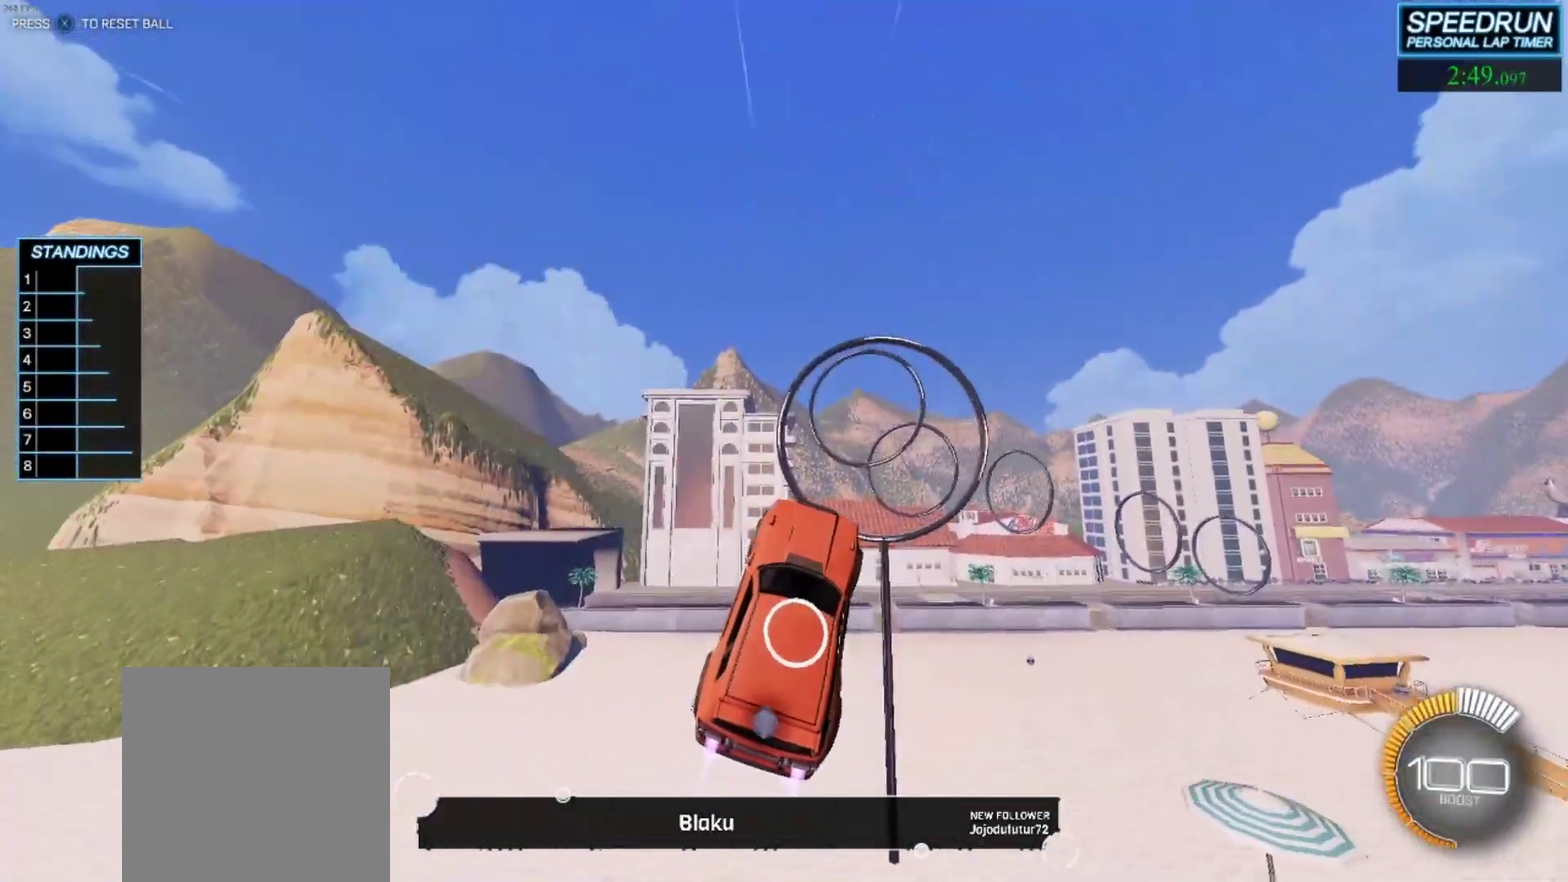
Gameplay with a controller (Xbox layout); each line is a JSON object with the inputs held at the frame after it. "events" lists button and stick changes between this image and that frame as [ms after this image, input, new state], when the widget could be followed in between. Not read: R3 right_stick.
{"buttons": ["B"], "left_stick": "center", "events": [[333, "left_stick", "right"], [433, "left_stick", "center"]]}
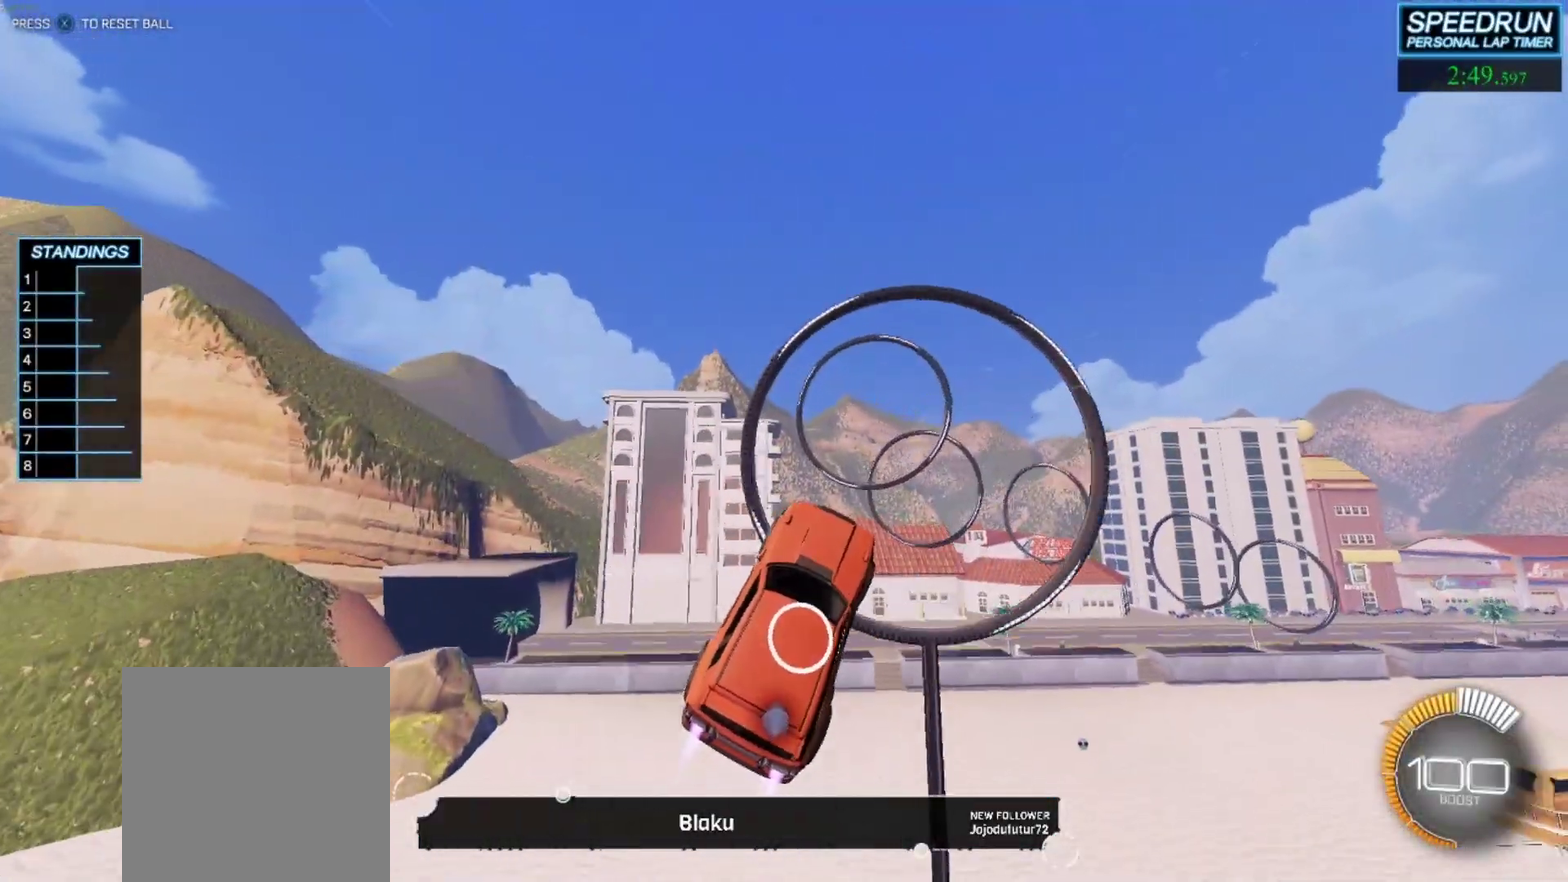
{"buttons": ["B"], "left_stick": "center", "events": []}
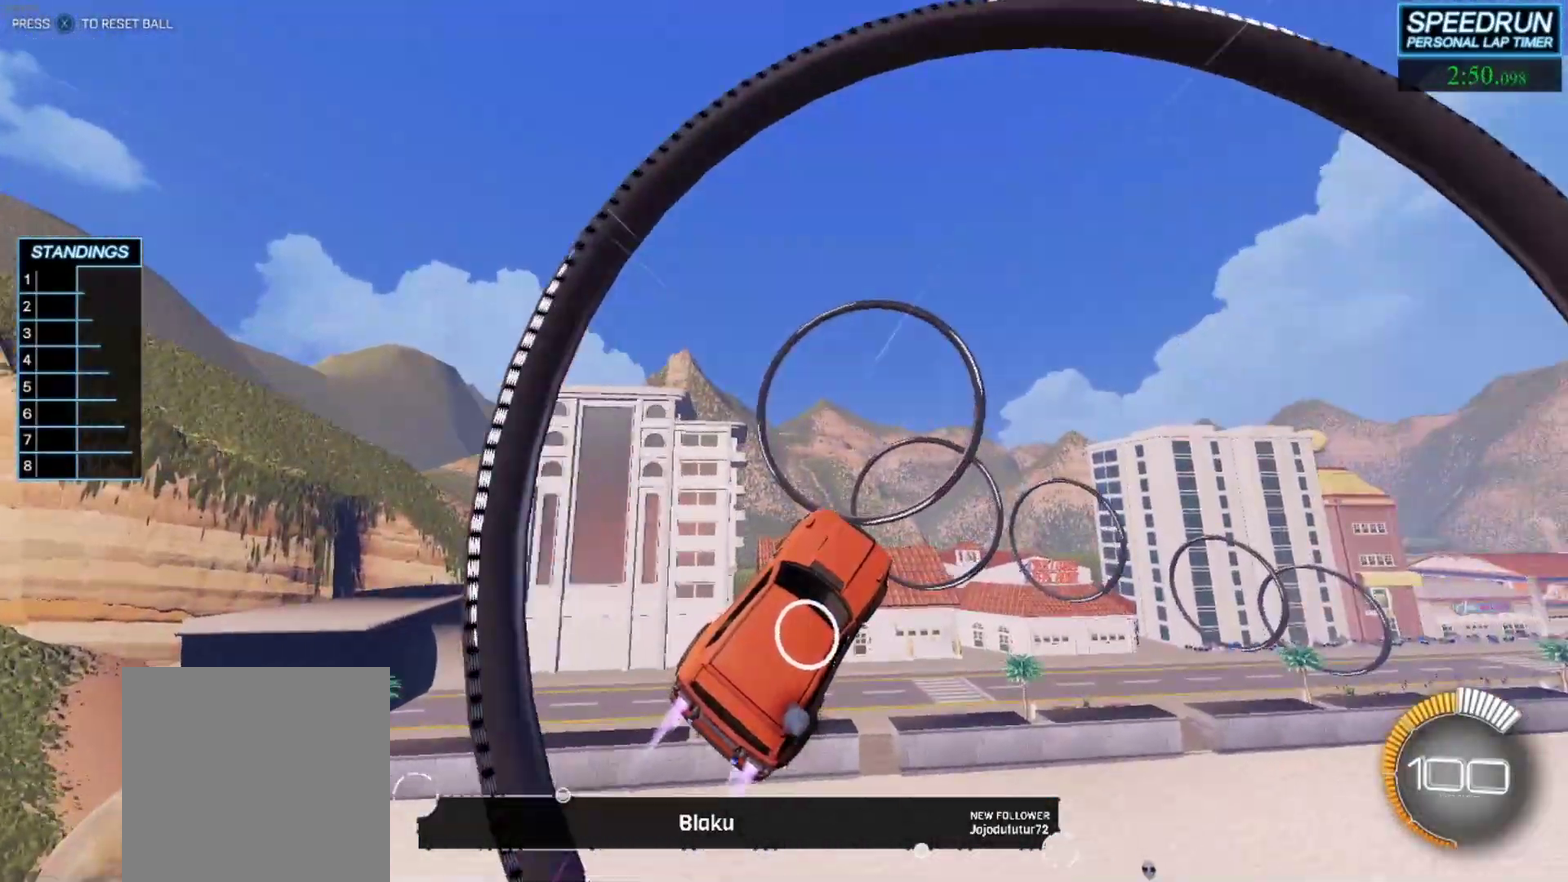
{"buttons": ["B"], "left_stick": "right", "events": [[33, "left_stick", "right"], [83, "L1", "down"], [150, "left_stick", "up-right"], [217, "left_stick", "up-left"], [267, "L1", "up"], [300, "left_stick", "center"], [483, "left_stick", "right"]]}
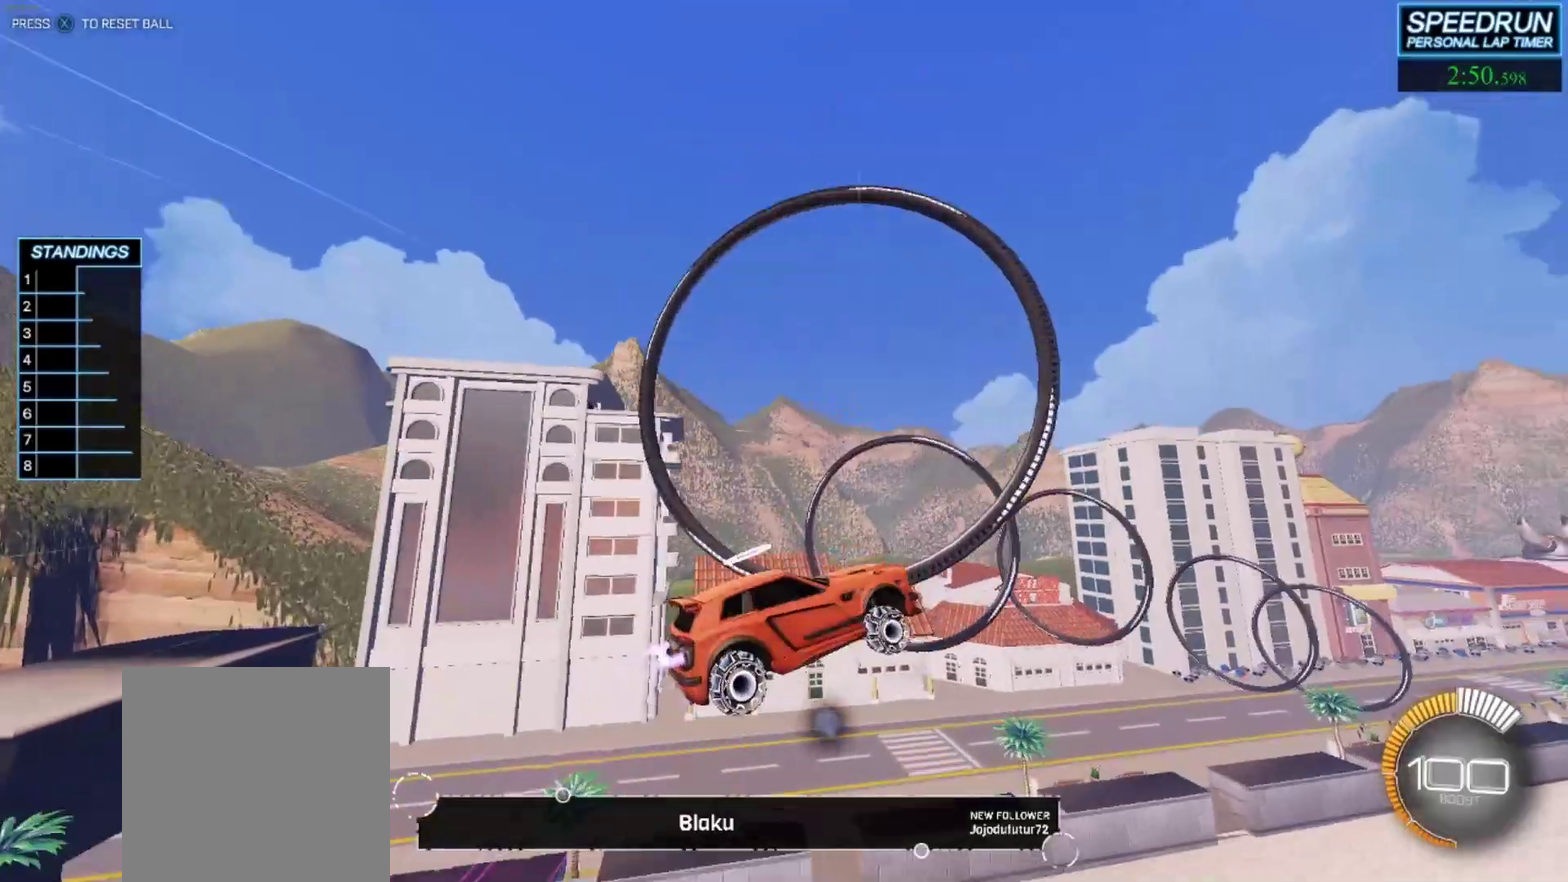
{"buttons": ["B"], "left_stick": "center", "events": [[67, "R1", "down"], [100, "left_stick", "center"], [117, "R1", "up"]]}
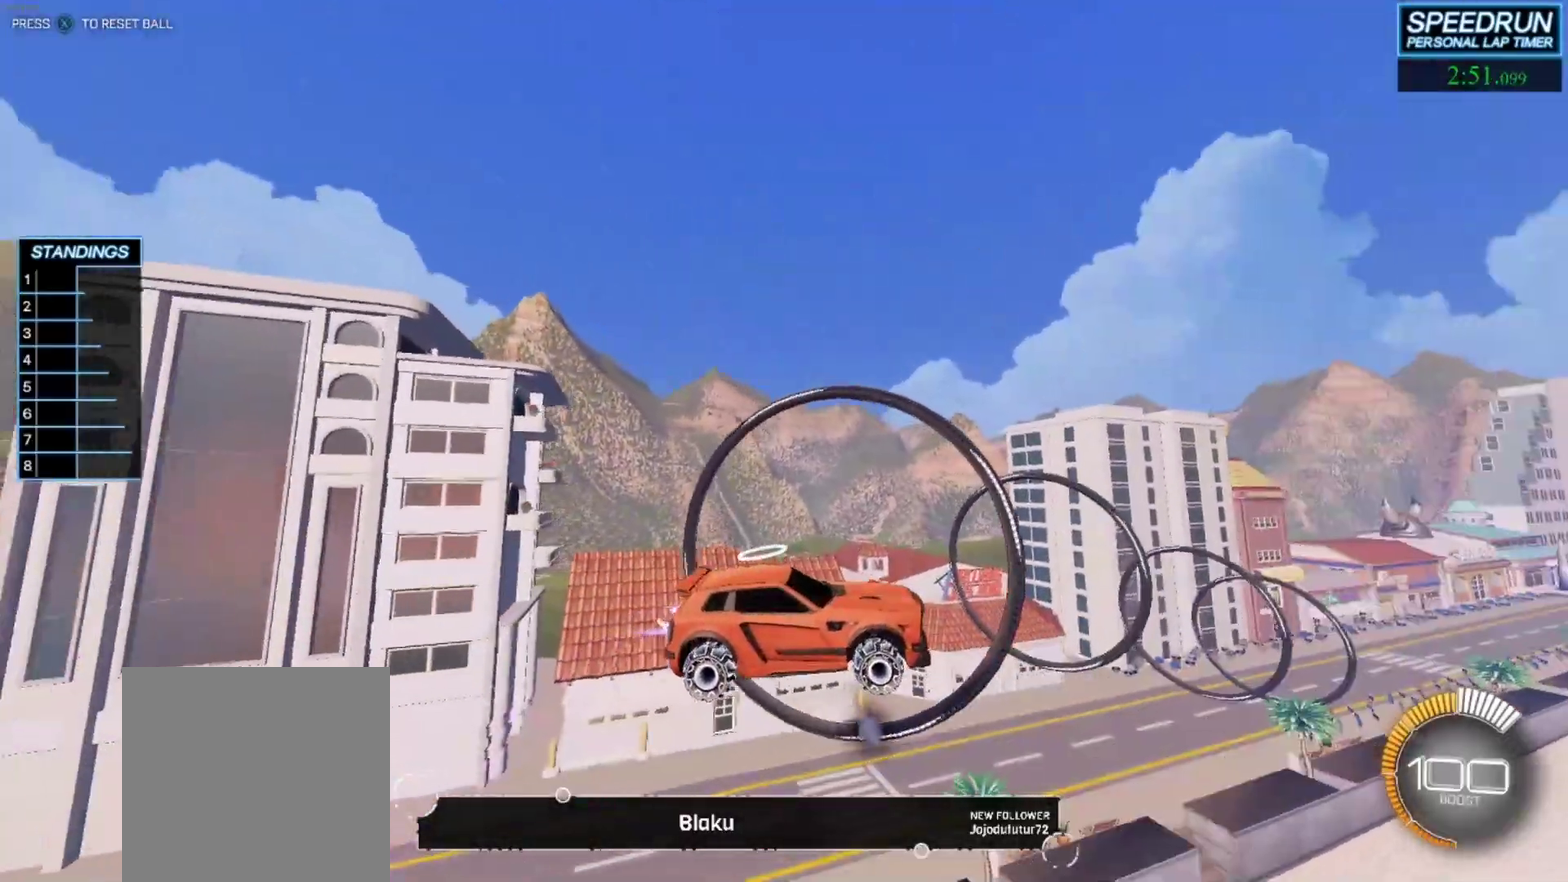
{"buttons": ["B"], "left_stick": "center", "events": [[150, "left_stick", "down"], [250, "left_stick", "down-left"], [350, "left_stick", "center"]]}
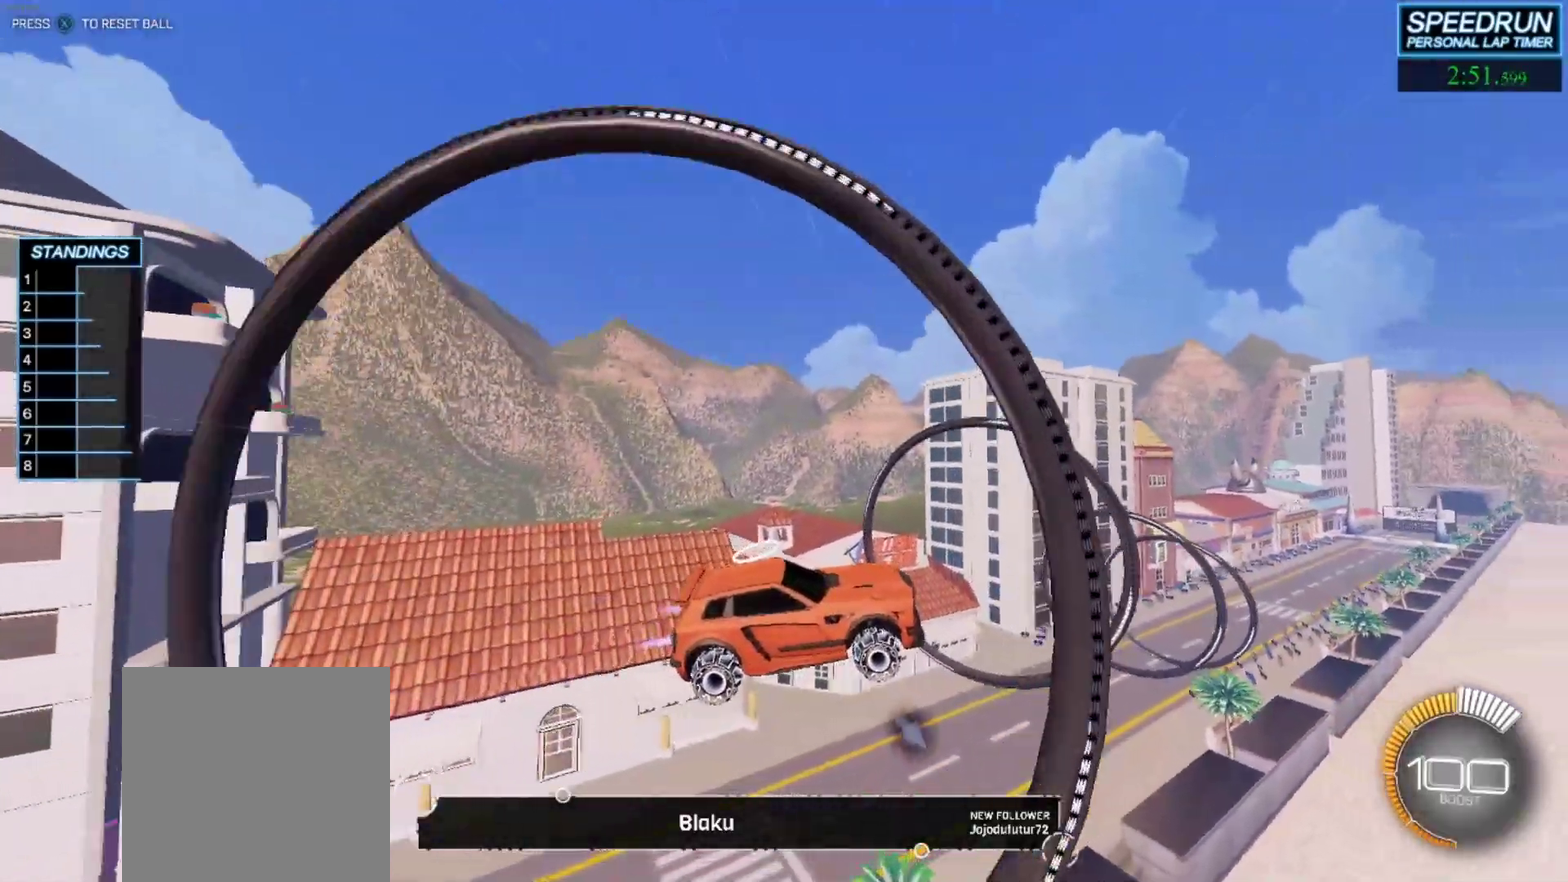
{"buttons": ["B"], "left_stick": "center", "events": [[67, "left_stick", "down"], [133, "left_stick", "center"]]}
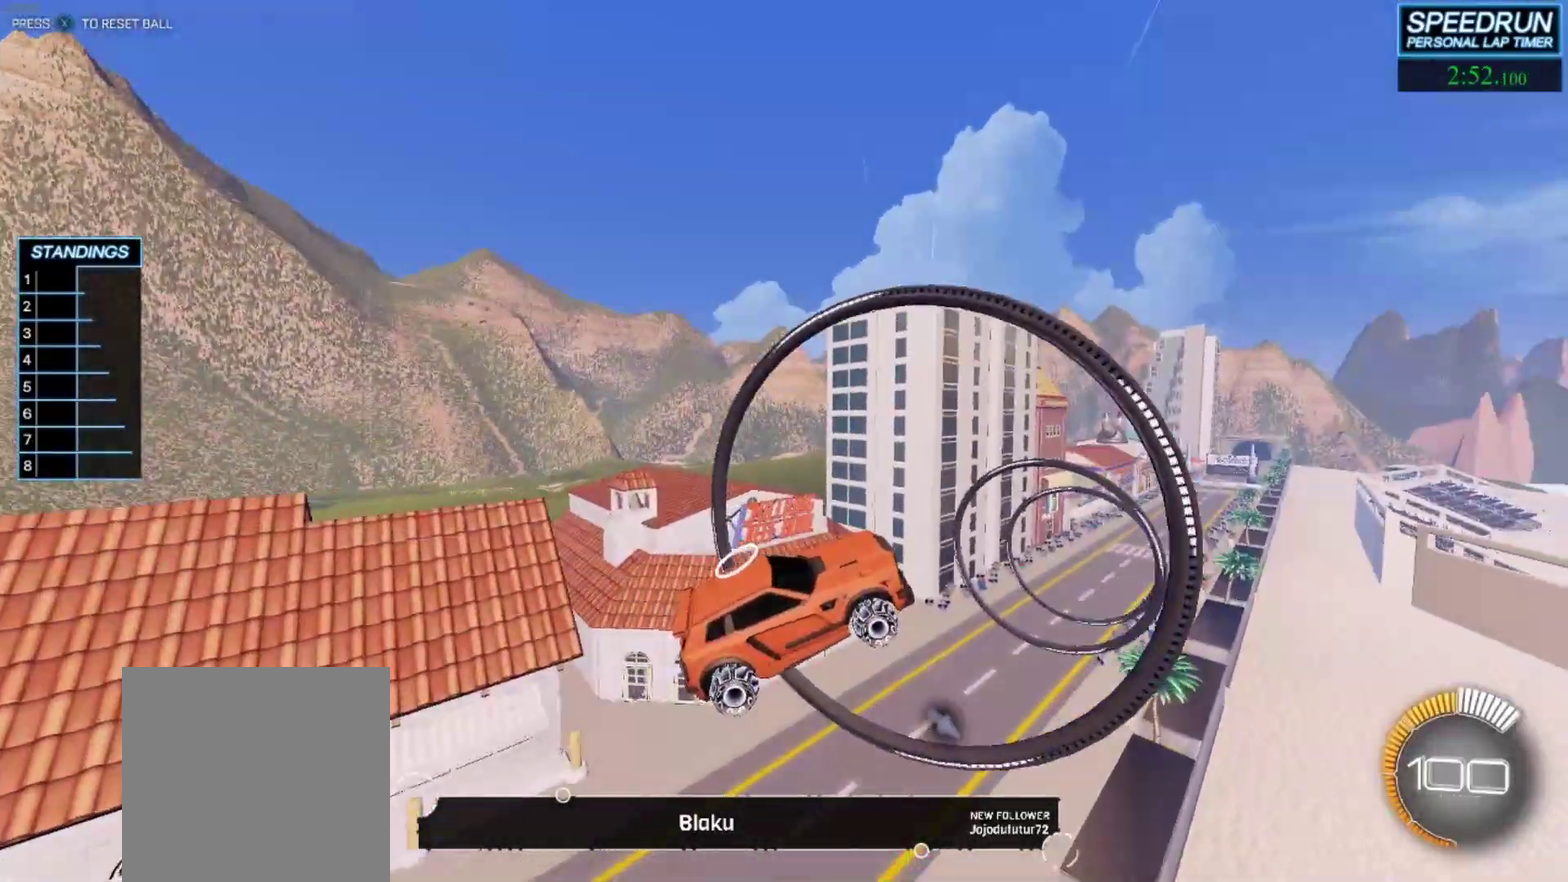
{"buttons": ["B"], "left_stick": "center", "events": [[233, "R1", "down"], [250, "left_stick", "down-right"], [283, "R1", "up"], [367, "left_stick", "up-left"], [450, "left_stick", "center"]]}
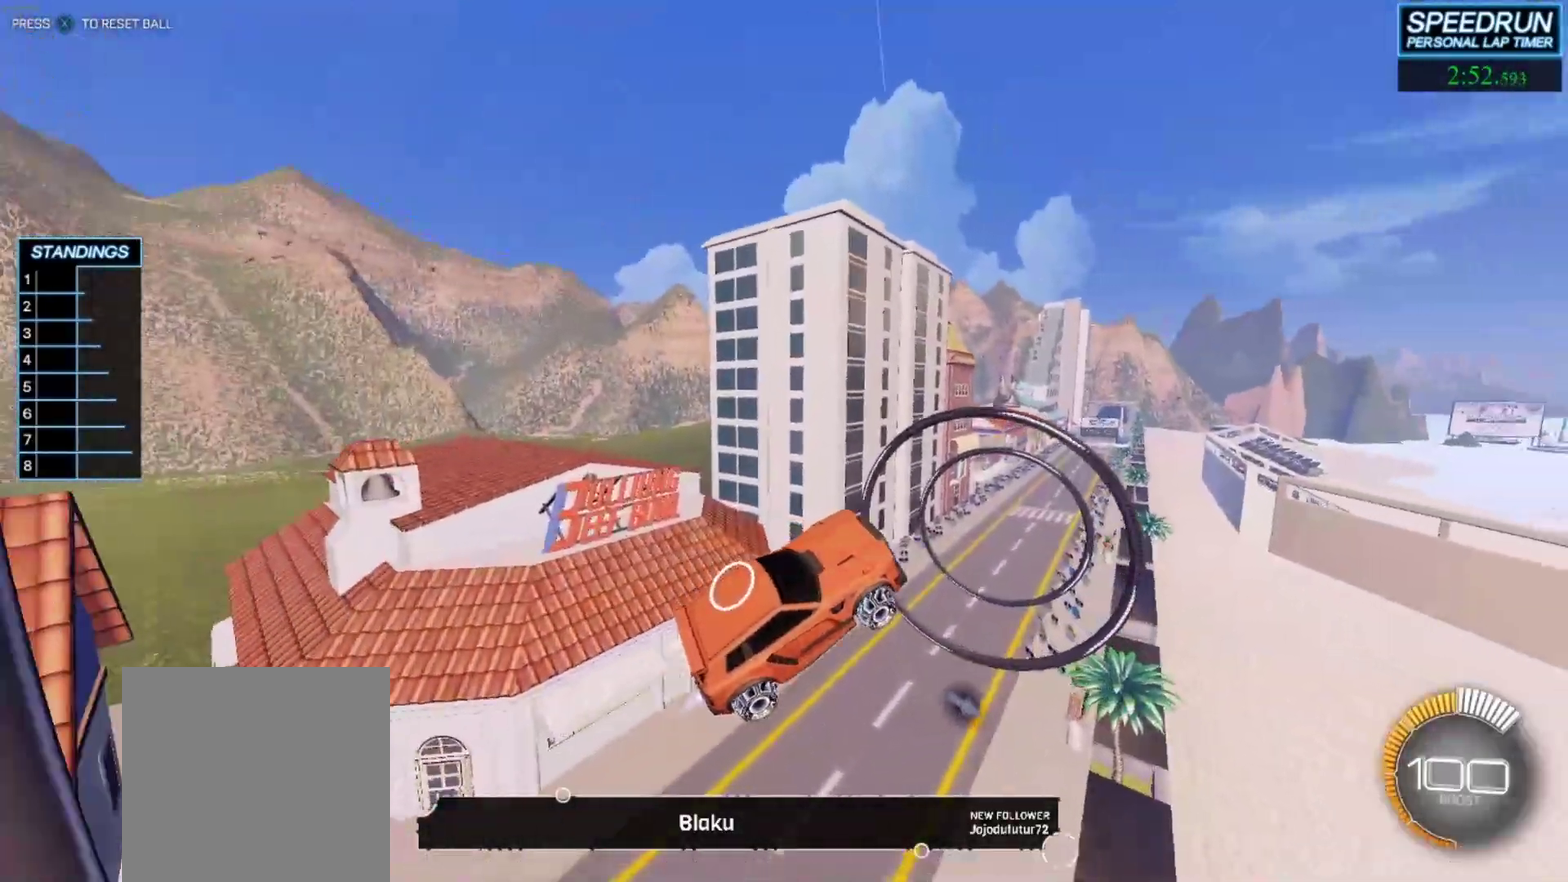
{"buttons": ["B"], "left_stick": "left", "events": [[433, "left_stick", "left"]]}
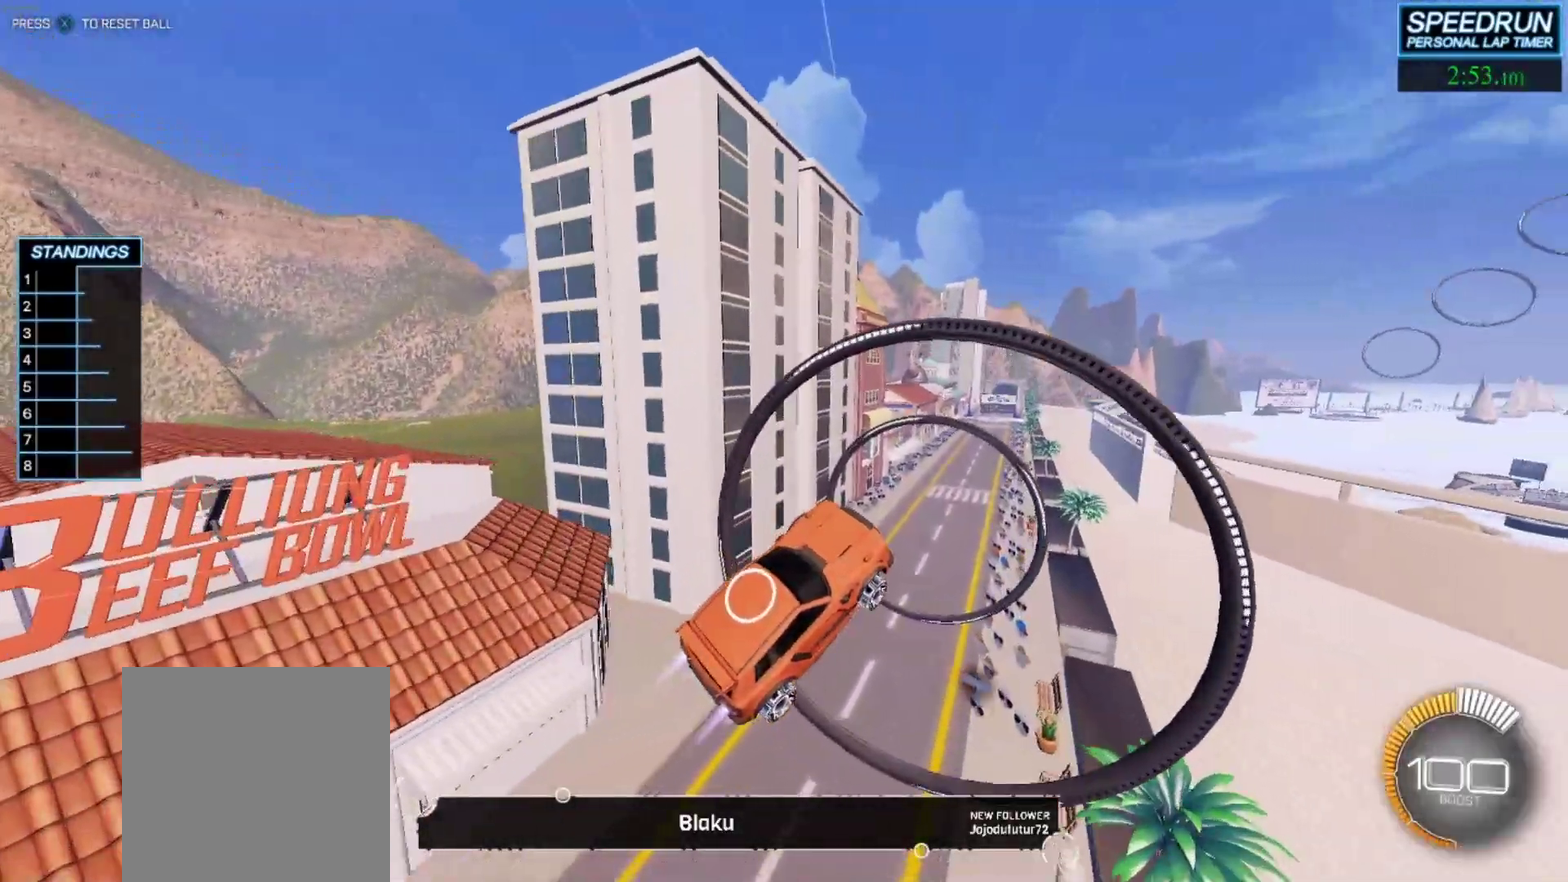
{"buttons": ["B"], "left_stick": "down-right", "events": [[83, "left_stick", "center"], [417, "left_stick", "down-right"]]}
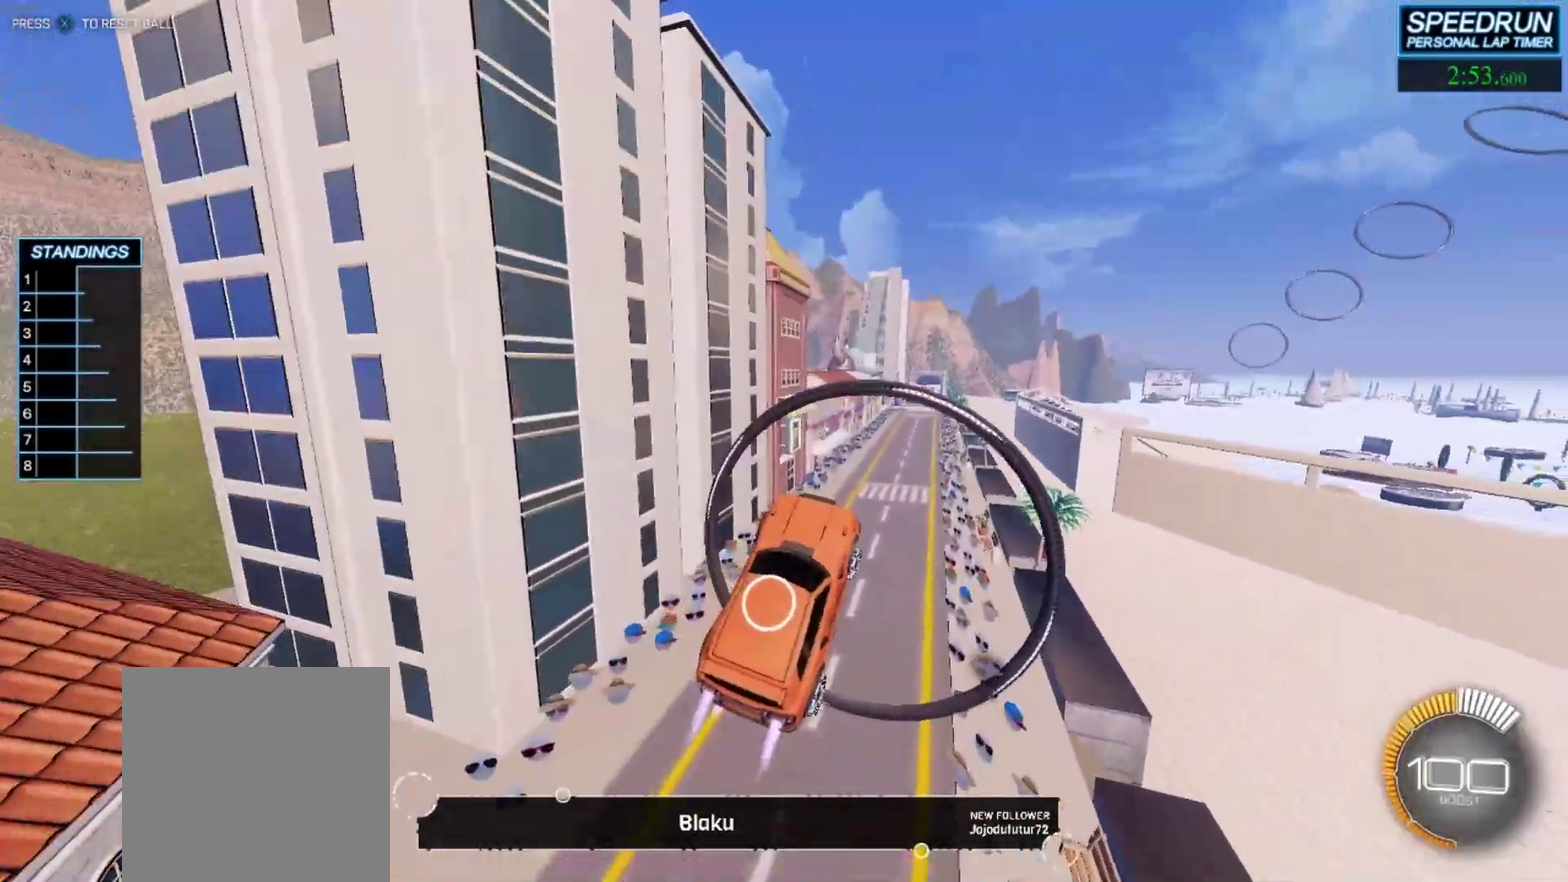
{"buttons": ["B"], "left_stick": "center", "events": [[33, "left_stick", "center"]]}
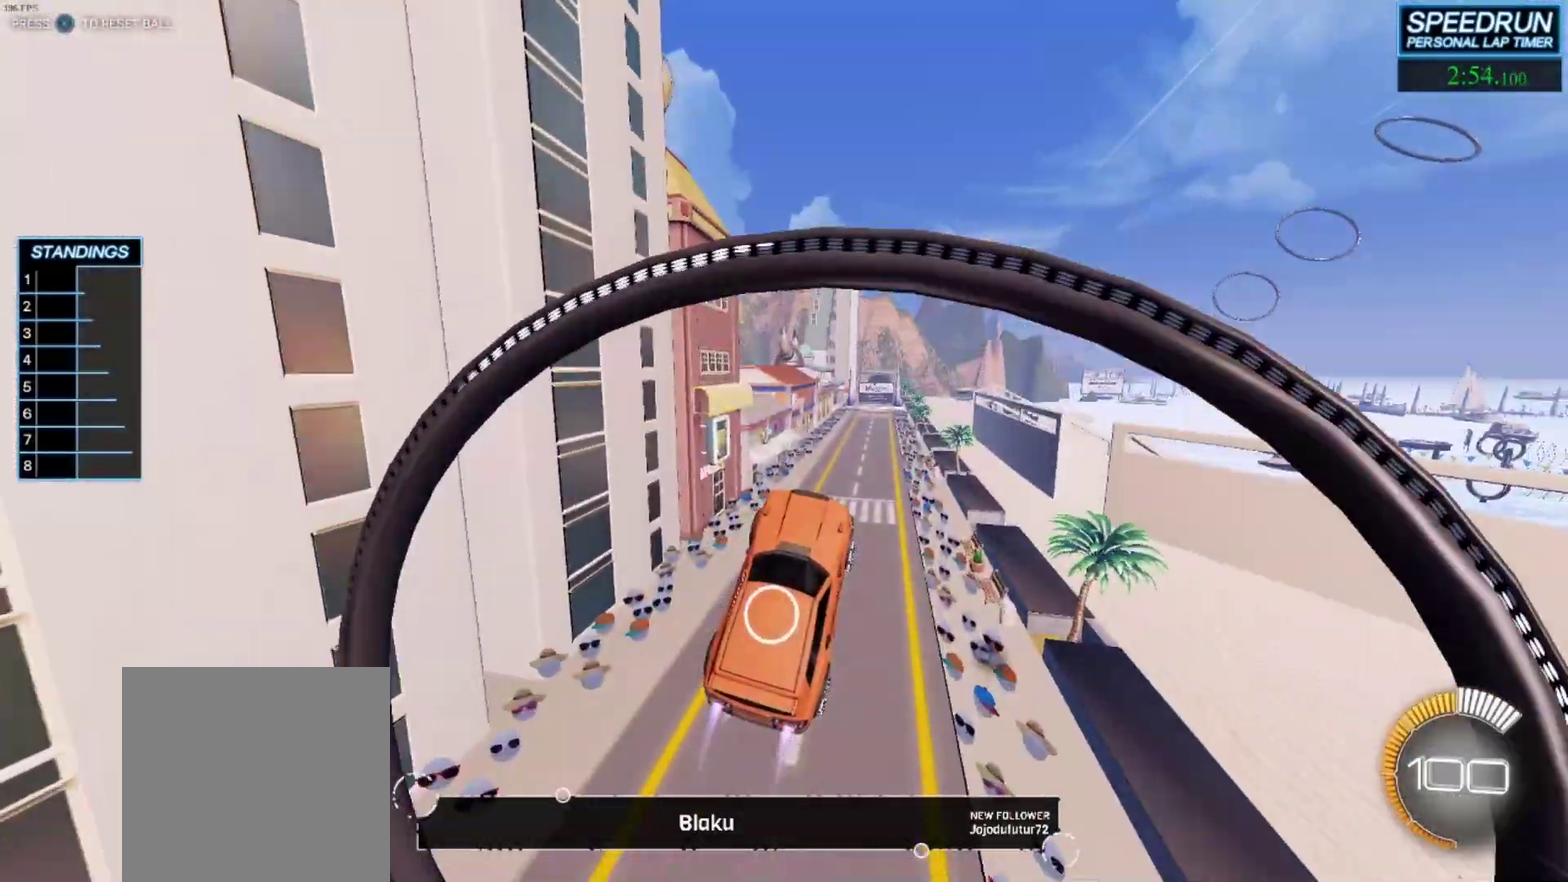
{"buttons": ["B"], "left_stick": "center", "events": [[233, "left_stick", "up-left"], [317, "left_stick", "center"]]}
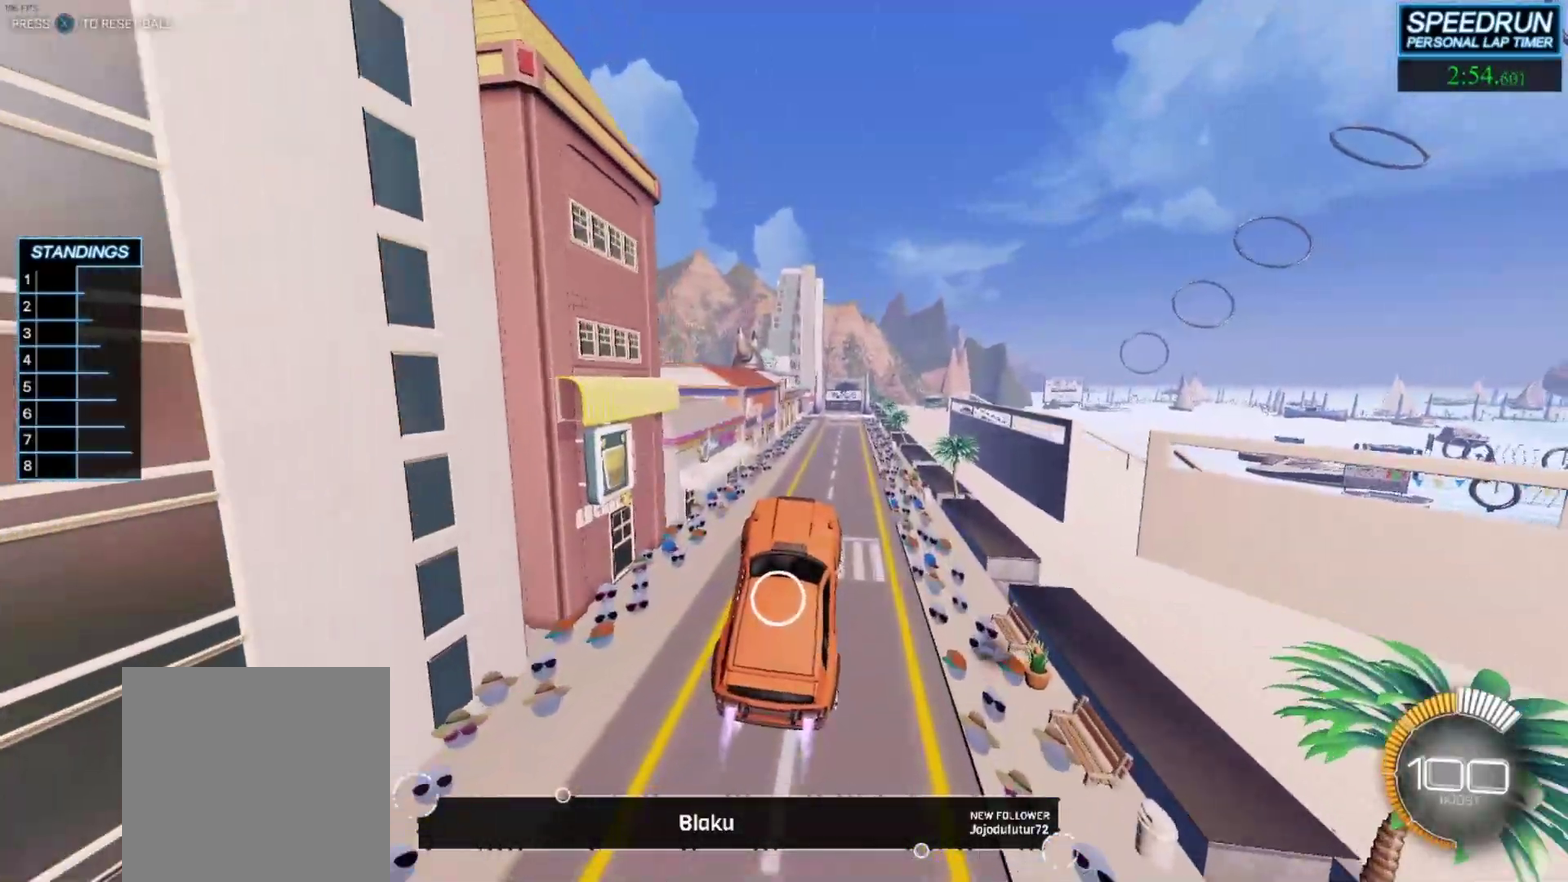
{"buttons": ["B"], "left_stick": "center", "events": [[50, "left_stick", "down-right"], [133, "left_stick", "center"]]}
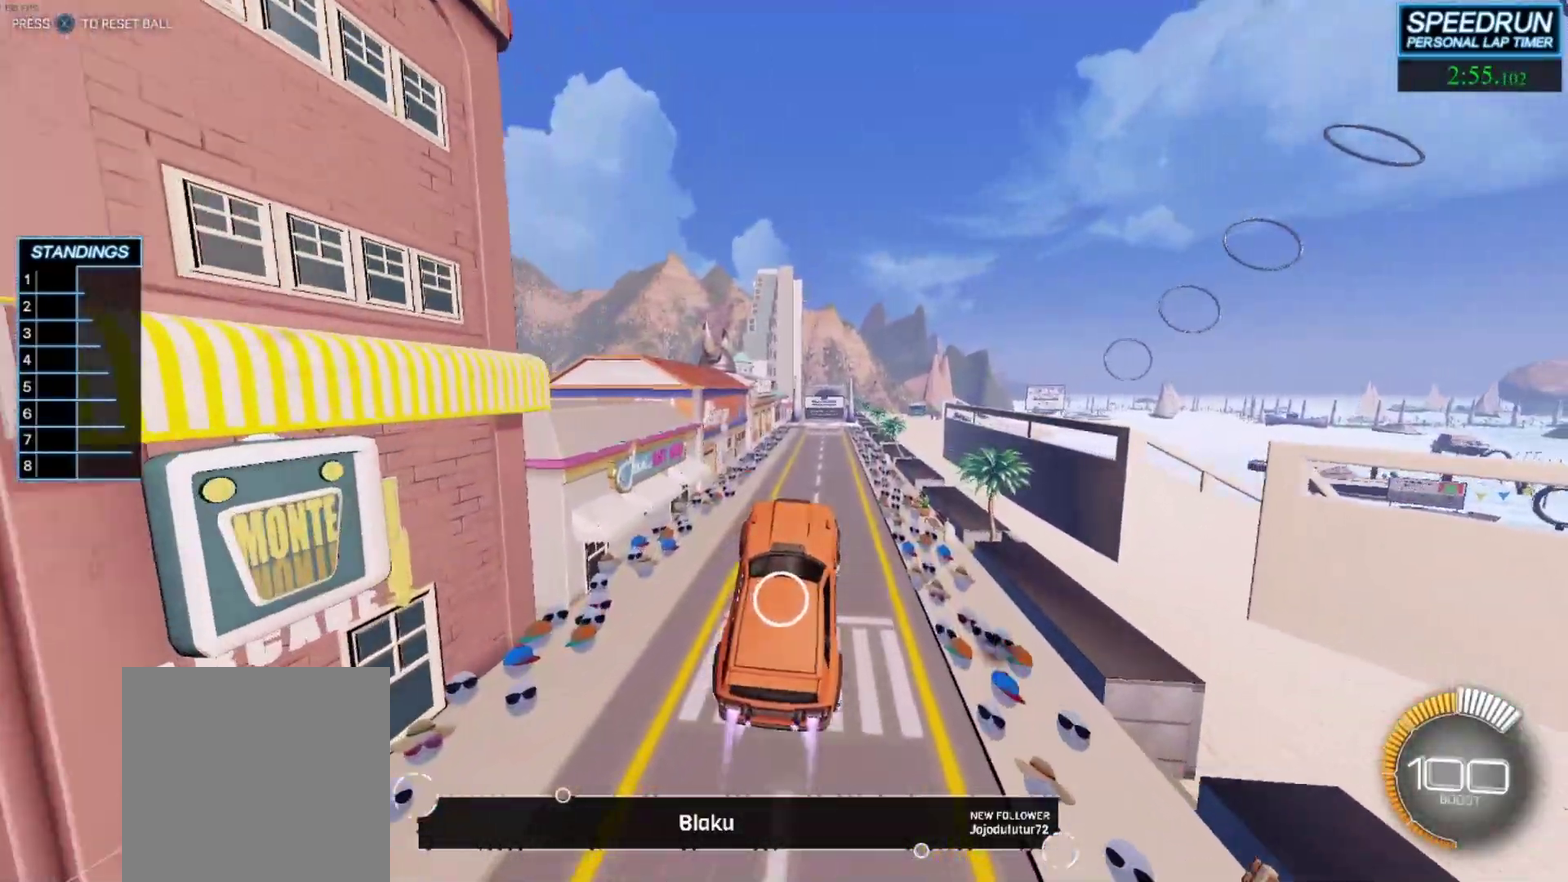
{"buttons": ["B"], "left_stick": "center", "events": []}
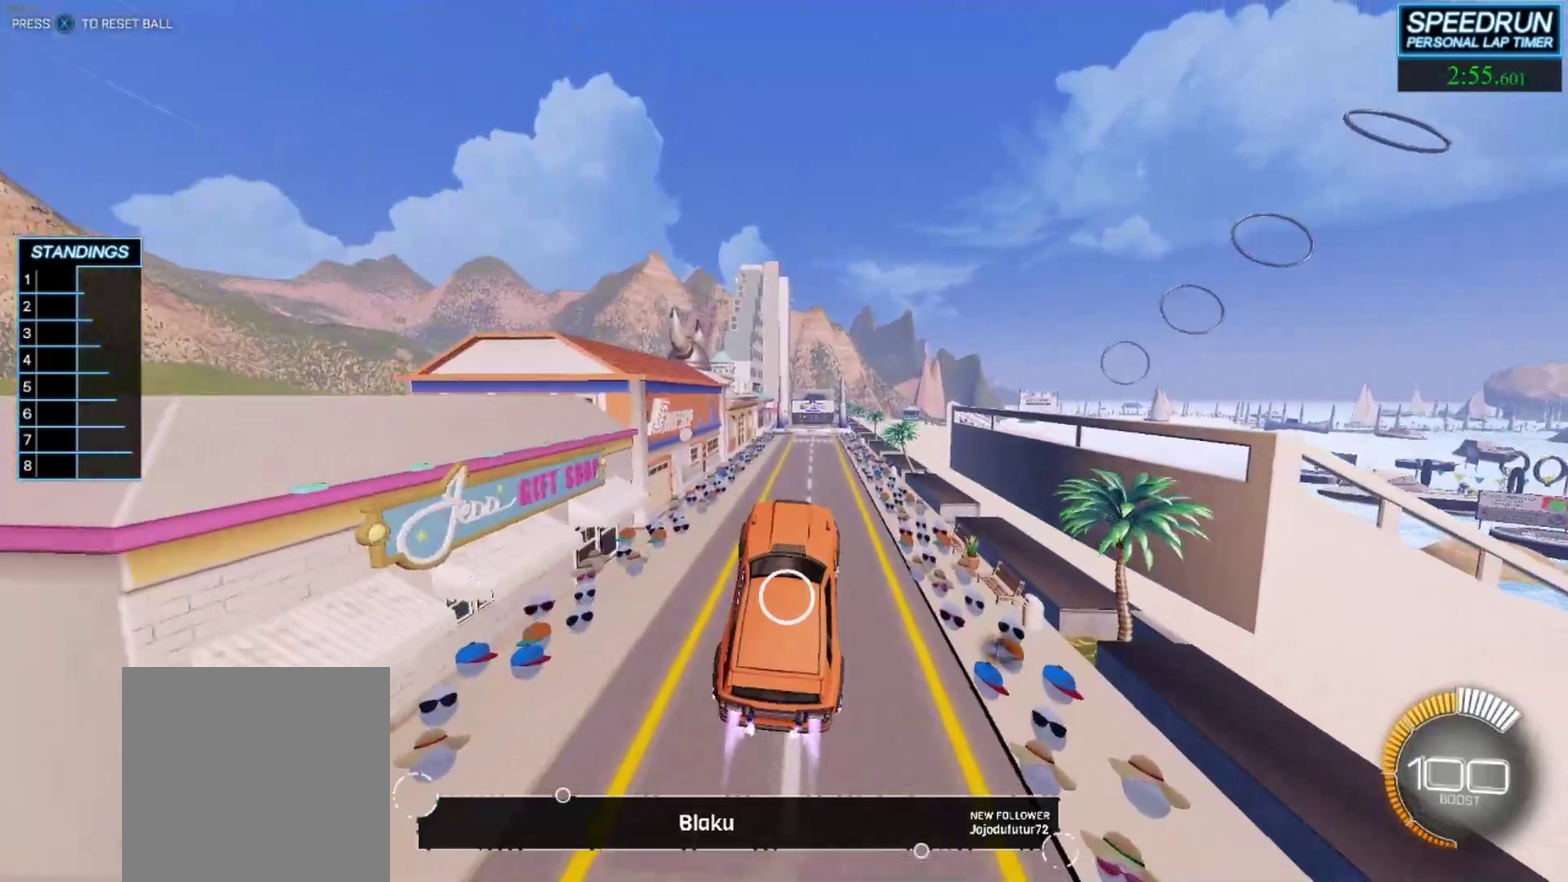
{"buttons": ["B"], "left_stick": "center", "events": []}
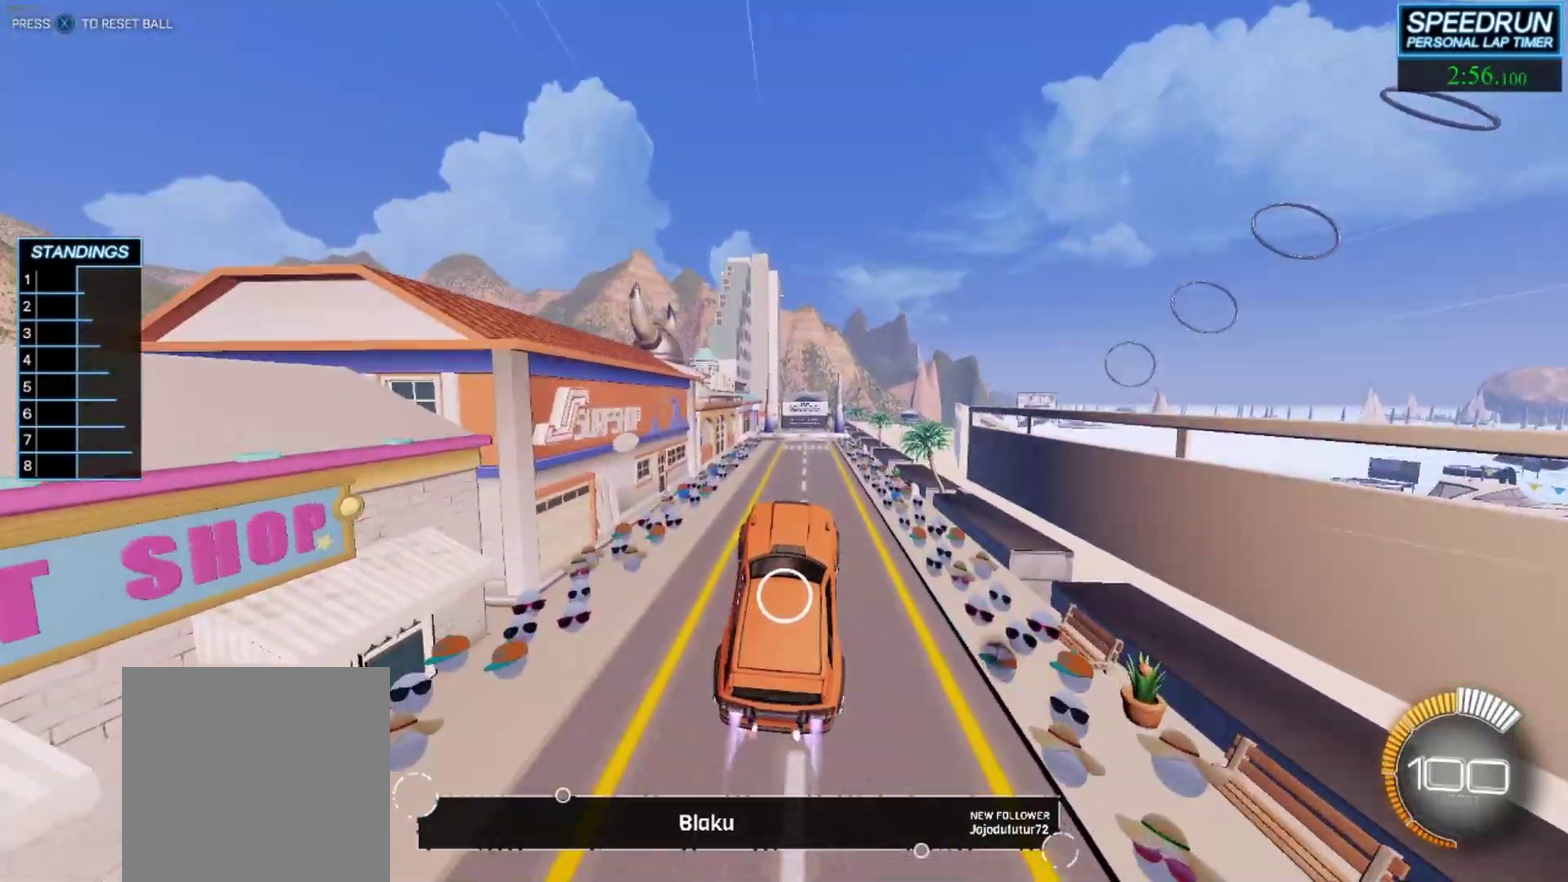
{"buttons": ["B"], "left_stick": "center", "events": []}
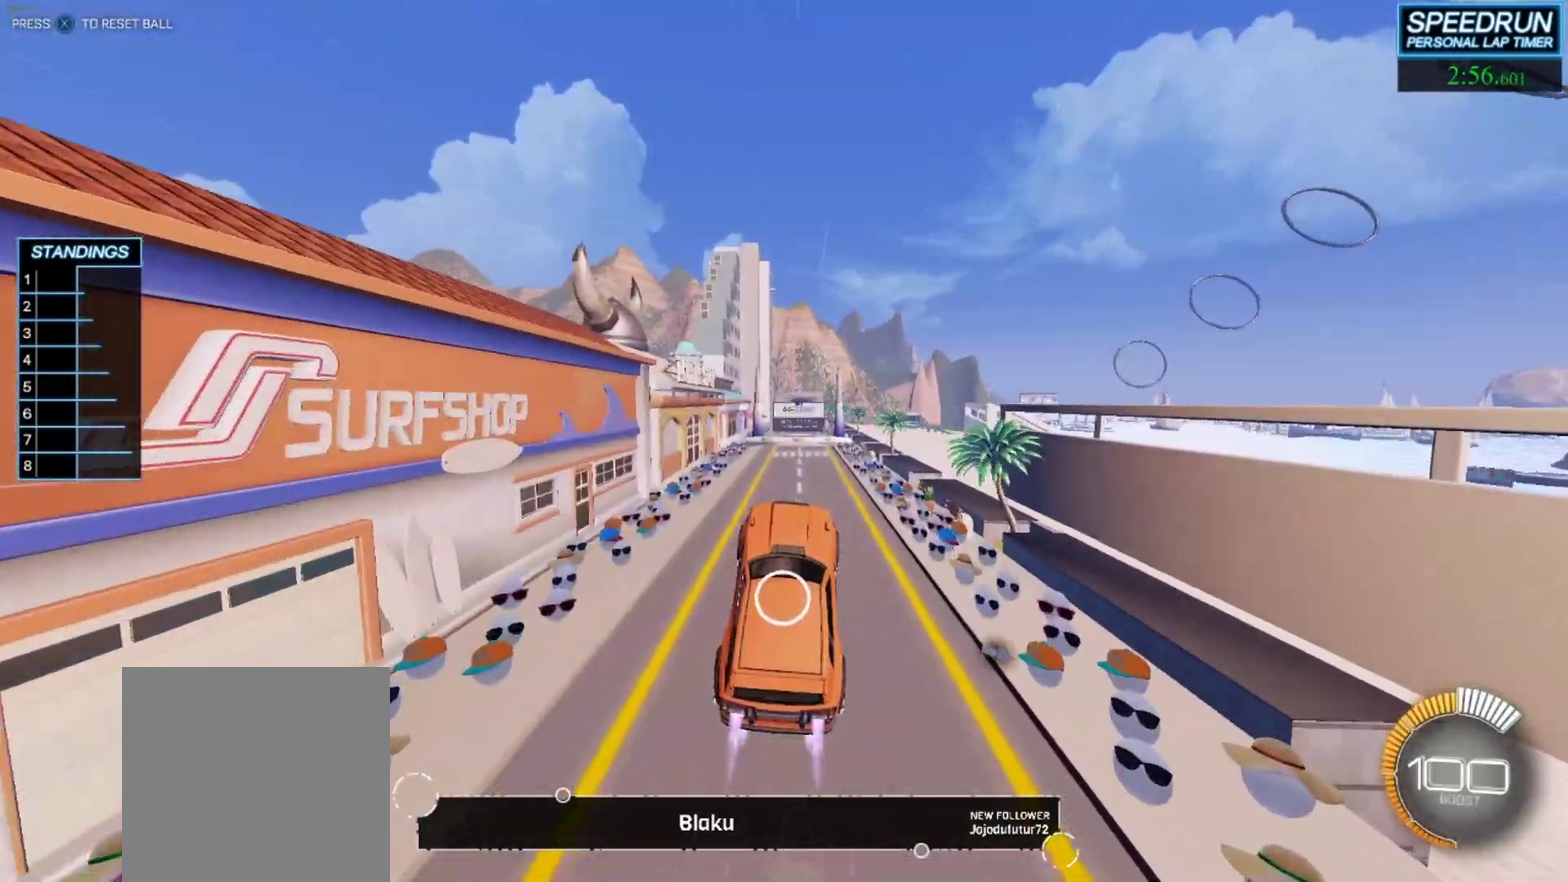
{"buttons": ["B"], "left_stick": "up-left", "events": [[50, "left_stick", "down"], [167, "left_stick", "center"], [483, "left_stick", "up-left"]]}
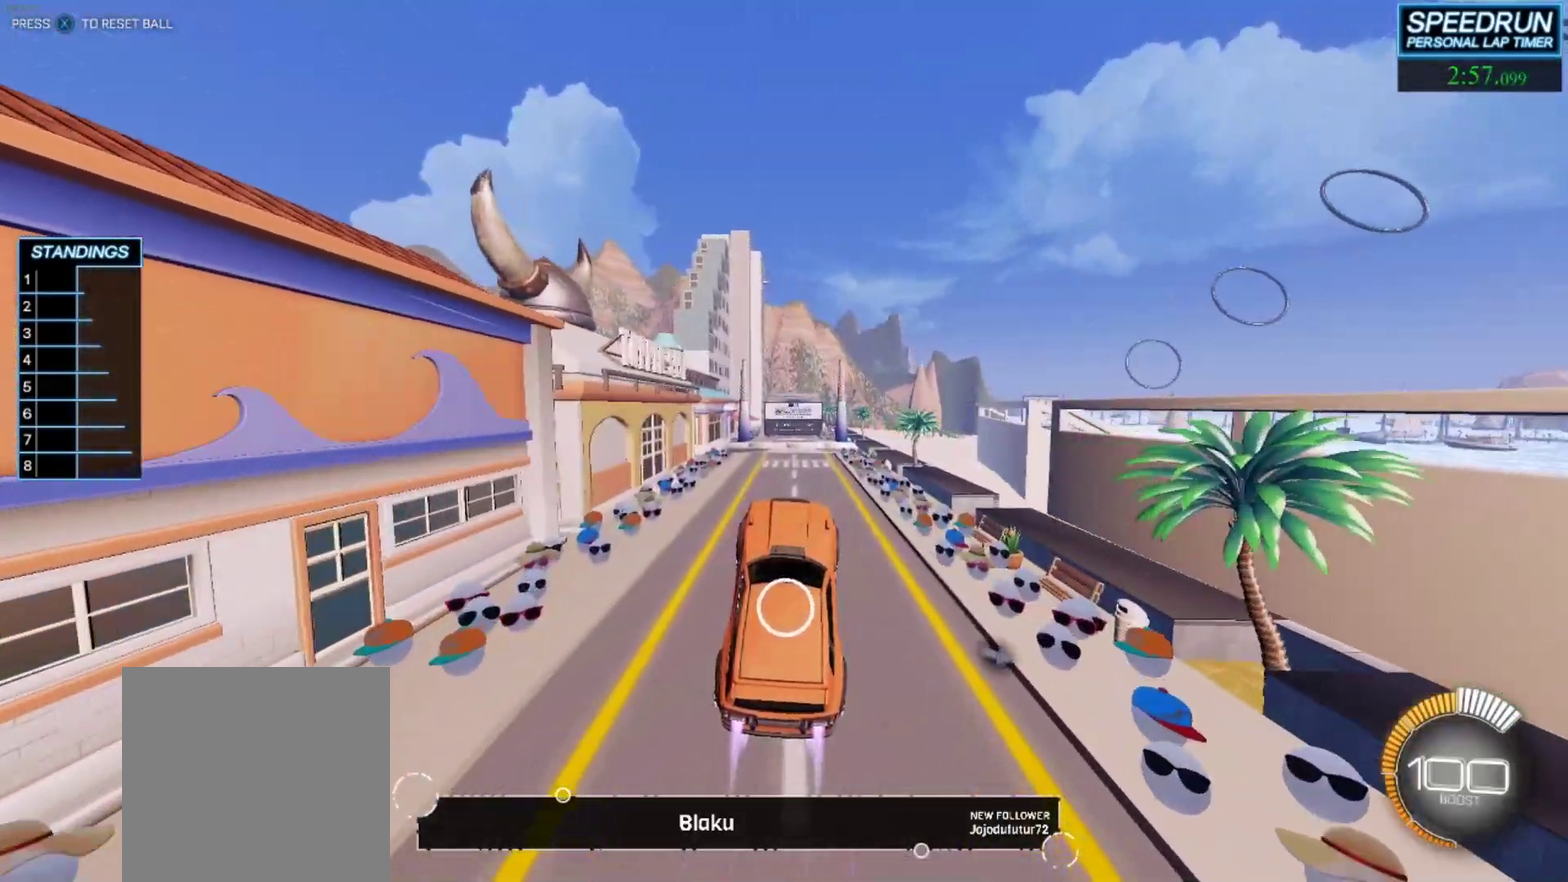
{"buttons": ["B"], "left_stick": "center", "events": [[33, "left_stick", "center"]]}
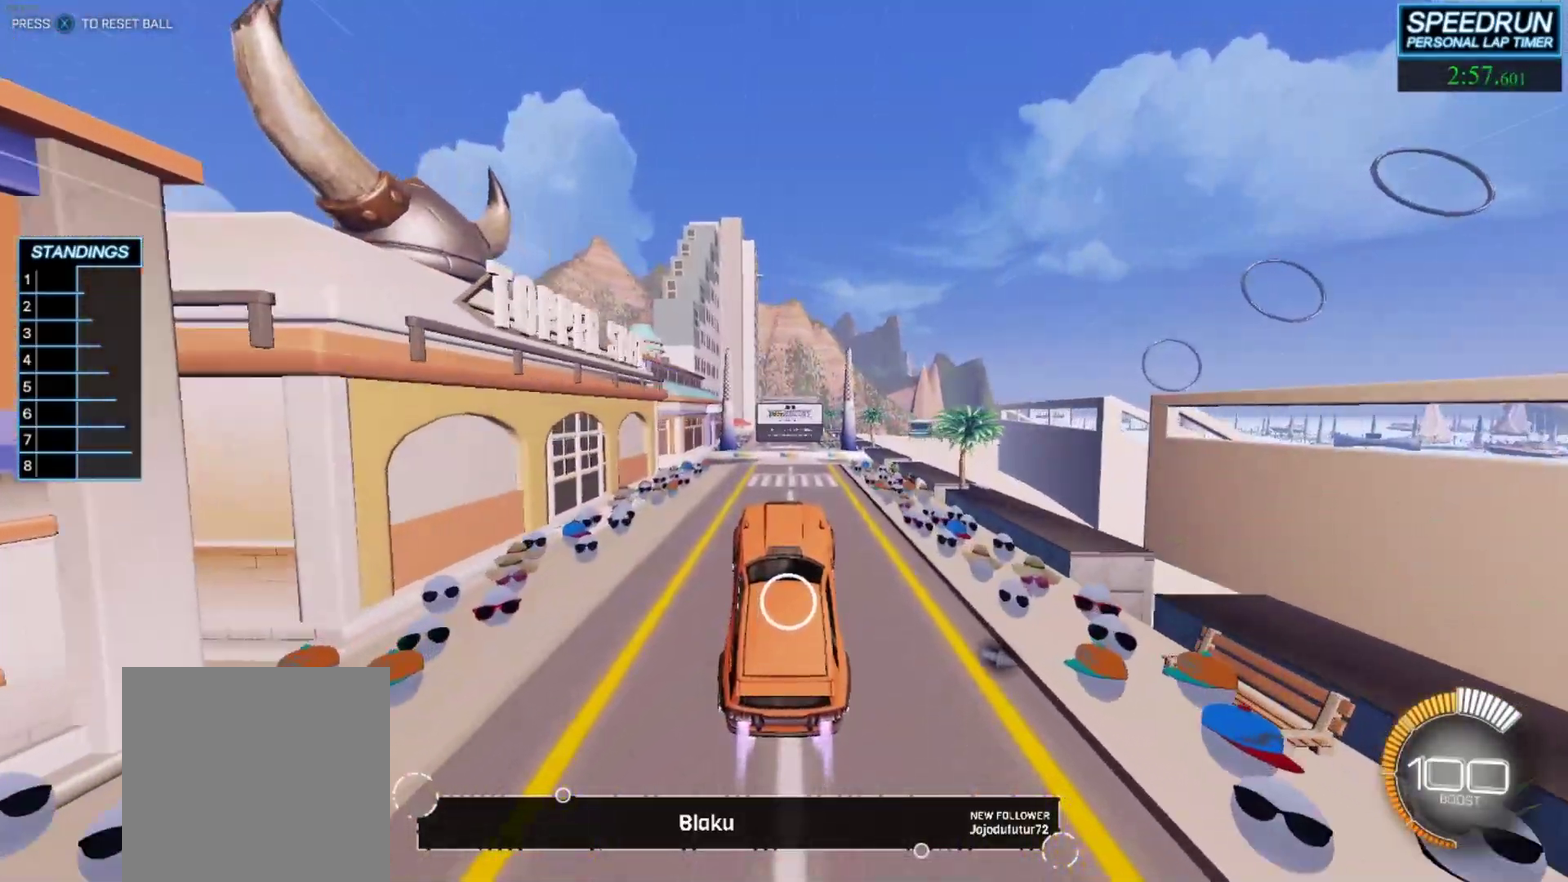
{"buttons": ["B"], "left_stick": "center", "events": []}
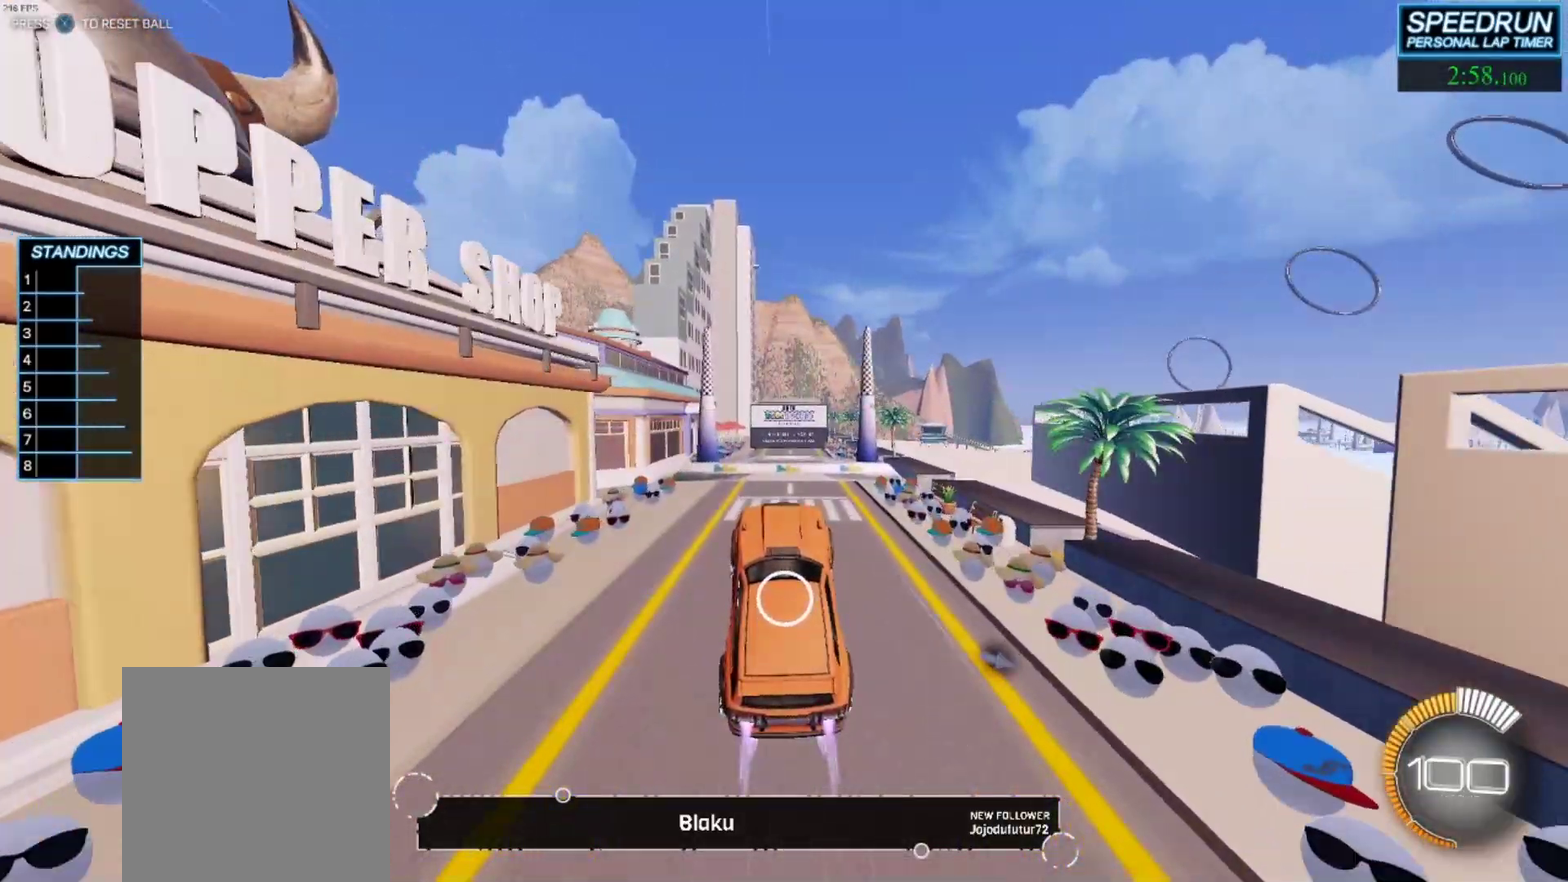
{"buttons": ["B"], "left_stick": "center", "events": []}
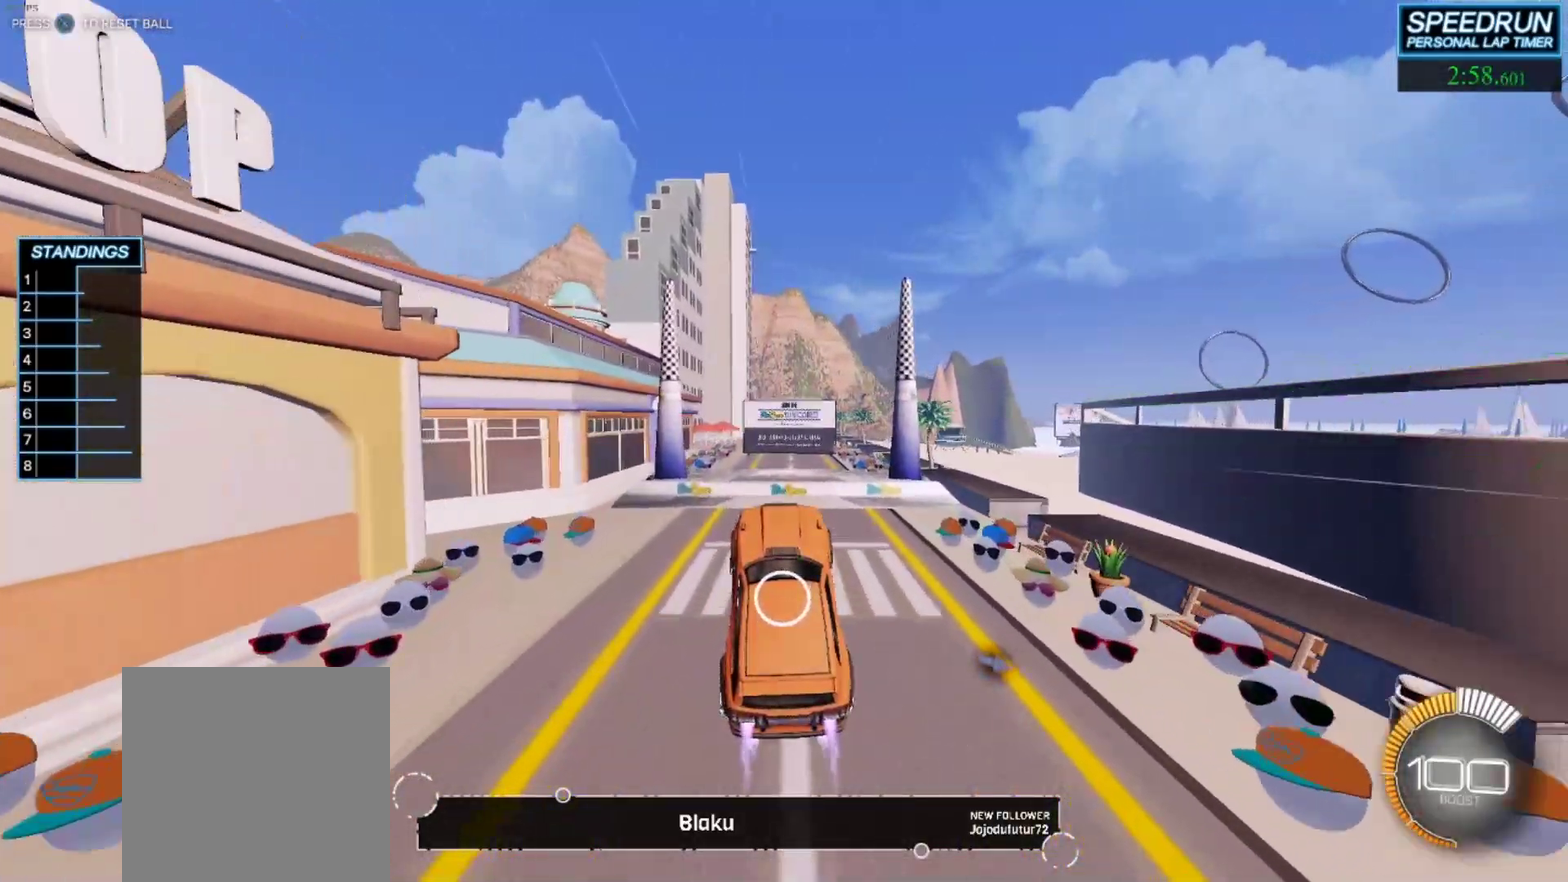
{"buttons": ["B"], "left_stick": "up", "events": [[417, "left_stick", "up"]]}
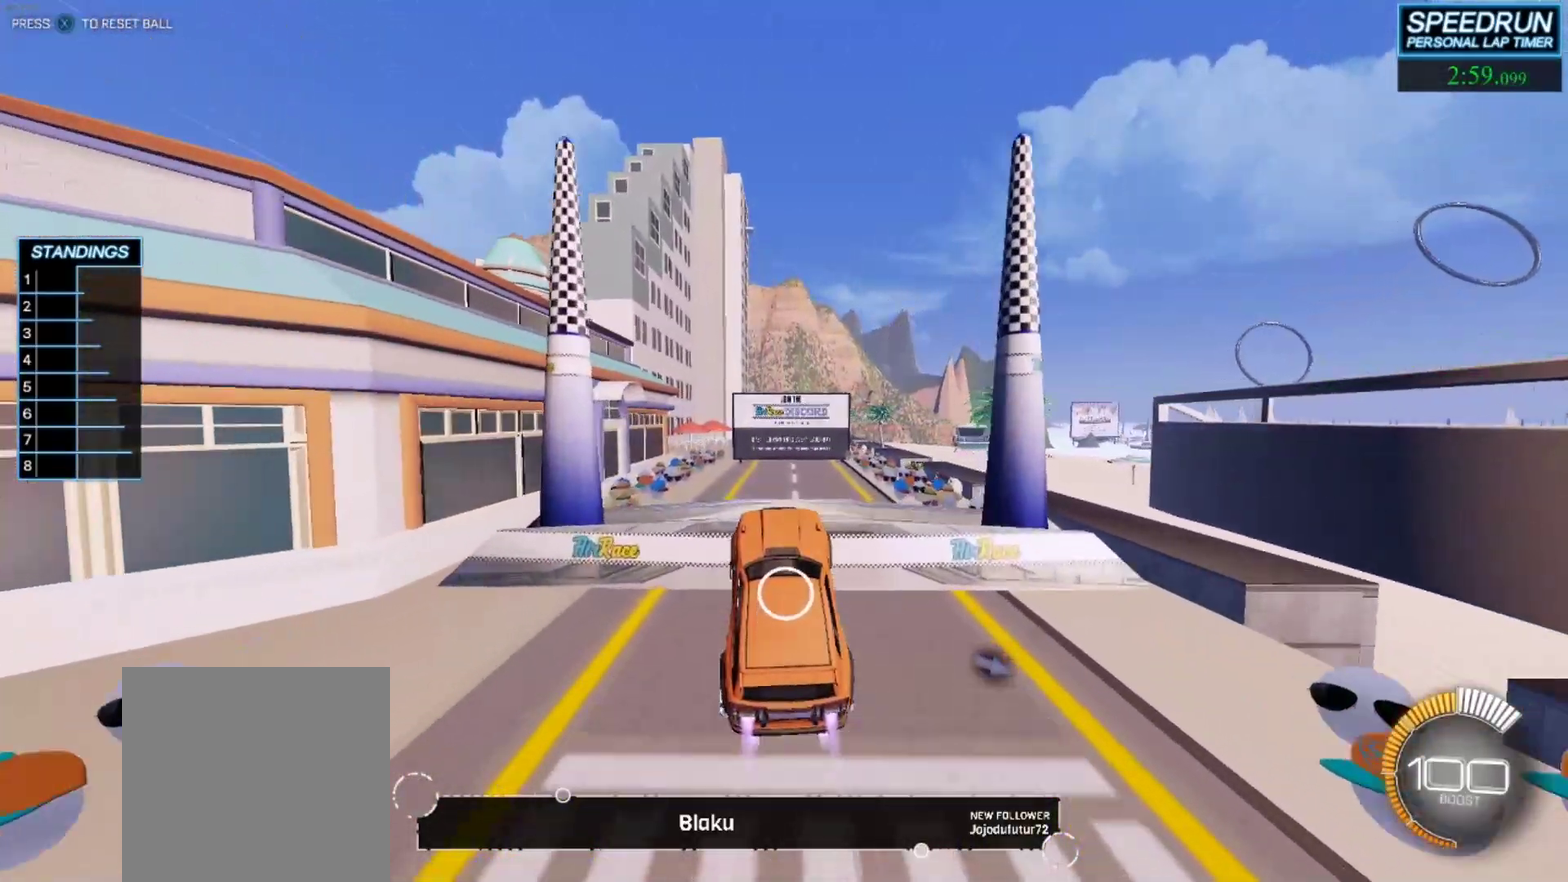
{"buttons": ["B"], "left_stick": "center", "events": [[83, "left_stick", "center"]]}
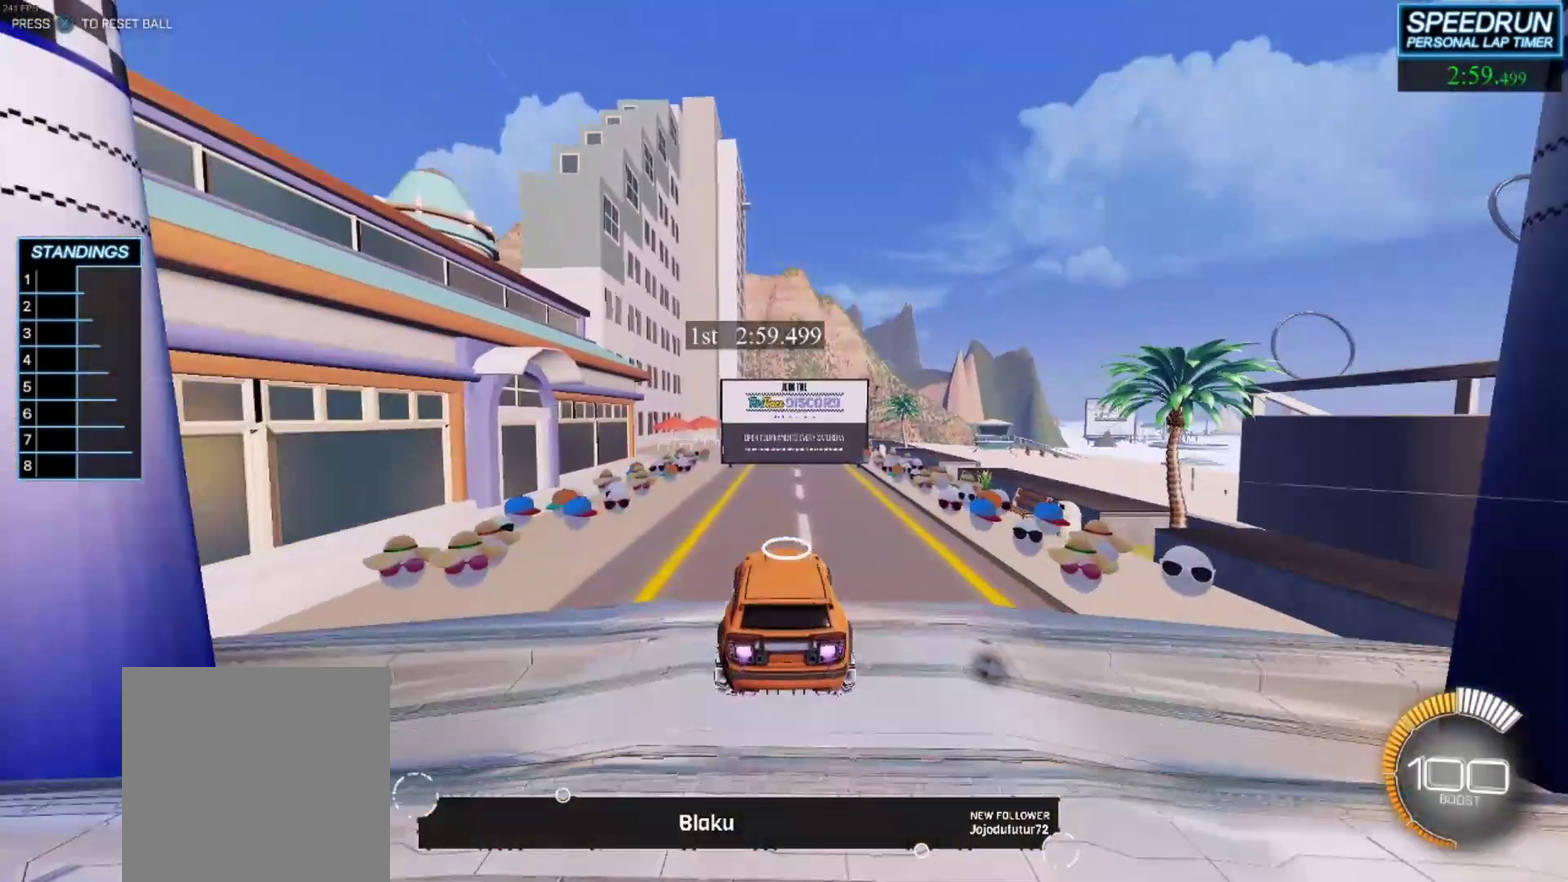
{"buttons": ["B"], "left_stick": "center", "events": [[133, "left_stick", "right"], [183, "left_stick", "center"]]}
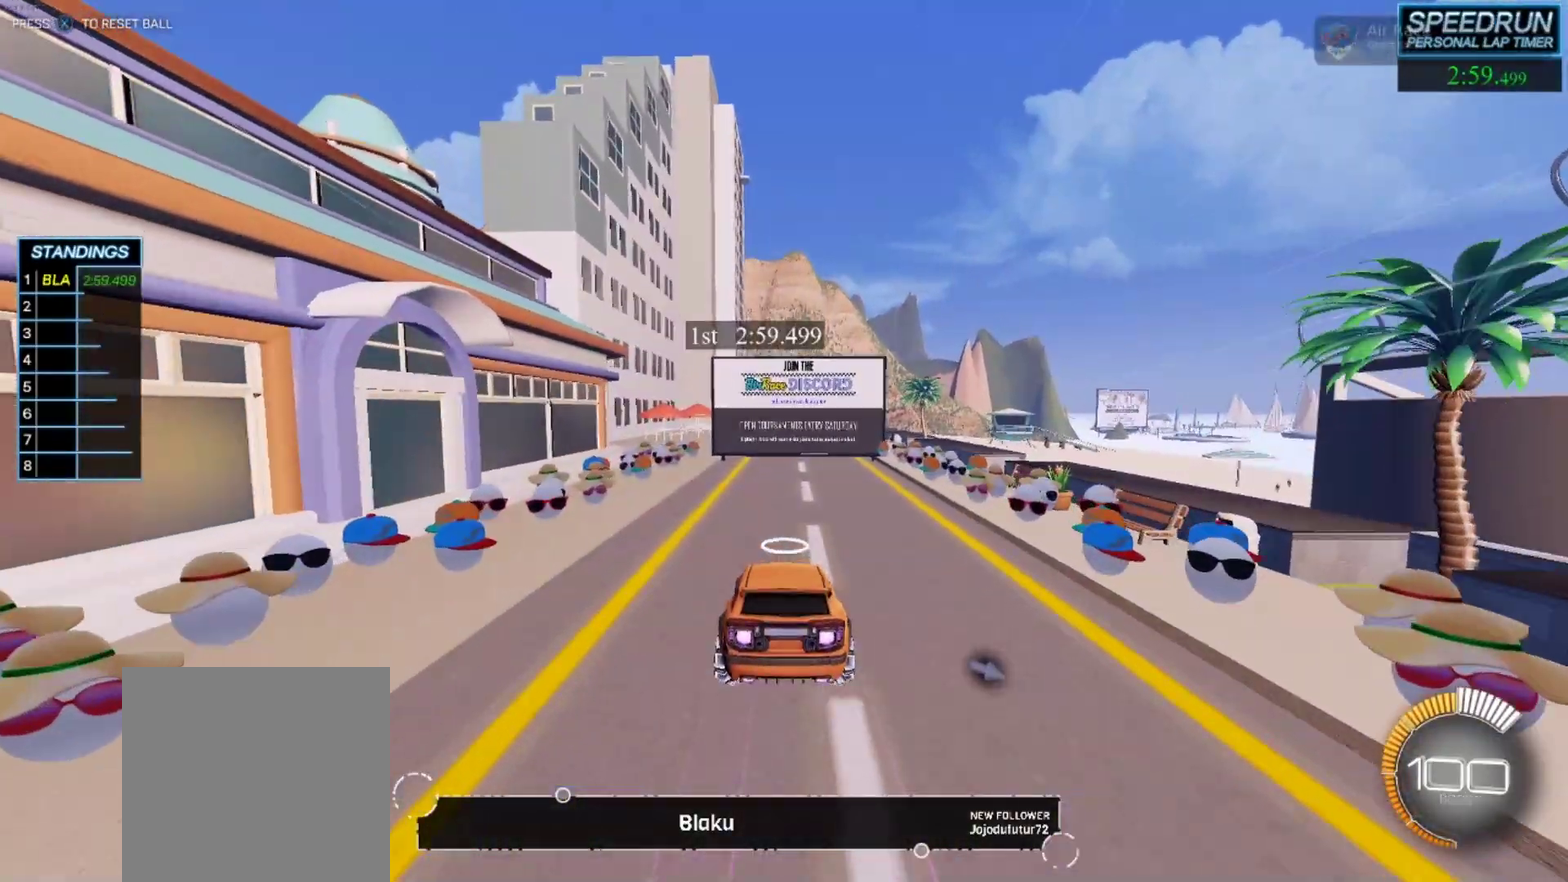
{"buttons": ["A", "B"], "left_stick": "right", "events": [[33, "B", "up"], [383, "left_stick", "right"], [417, "B", "down"], [467, "A", "down"]]}
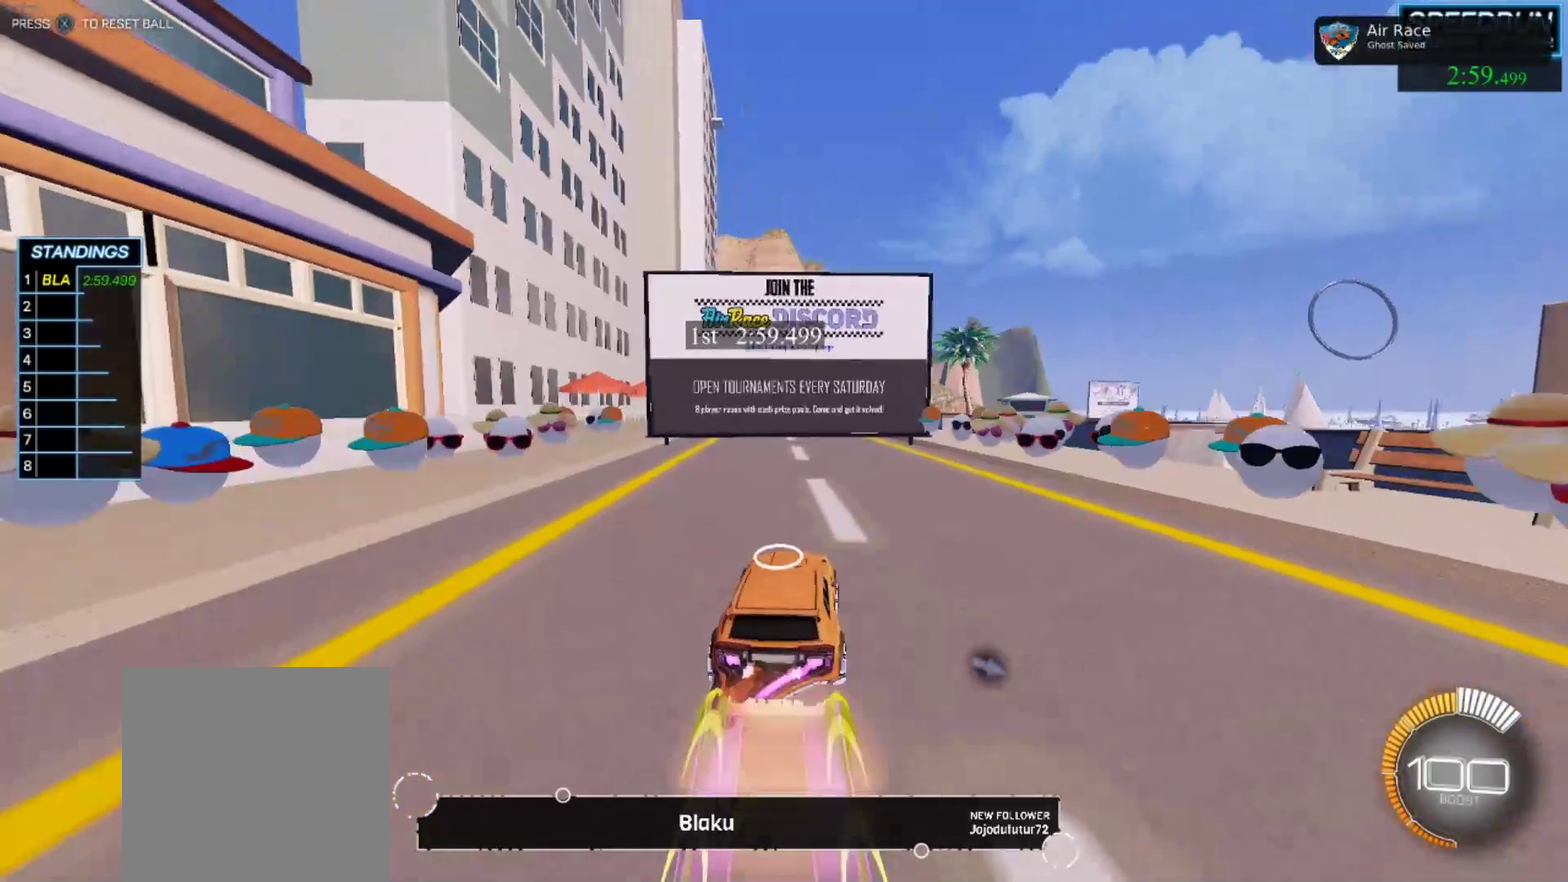
{"buttons": [], "left_stick": "center", "events": [[67, "left_stick", "down-right"], [167, "R1", "down"], [233, "A", "up"], [350, "R1", "up"], [350, "left_stick", "center"], [383, "B", "up"]]}